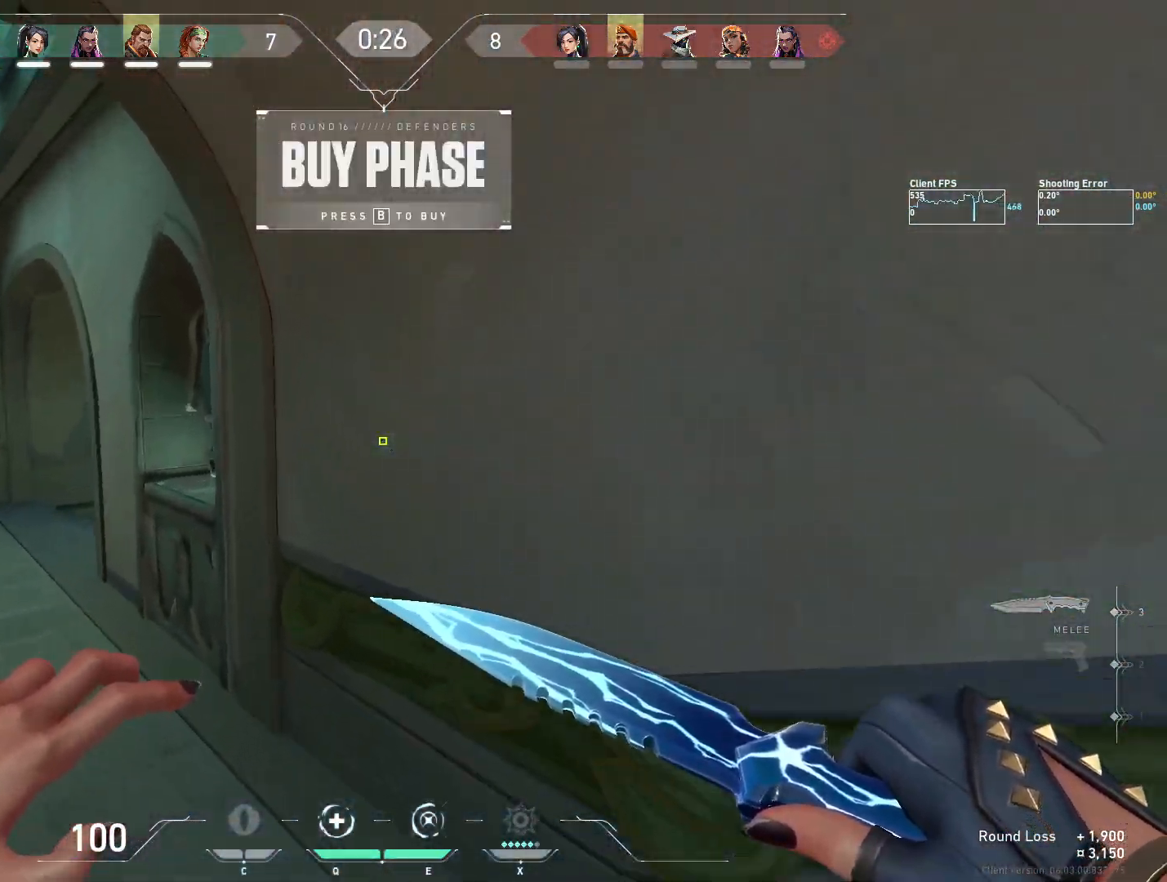
Gameplay with keyboard and mouse; each line is a JSON object with the keys and mouse buttons held at the frame after it. "events" lists presses ("down") and releases ("up") of "4", "a", "c", "ctrl", "d", "e", "q", "r", "s", "shift", "space", "w", "x", "z", "mouse_left", "mouse_wheel", "mouse_right", "mouse_mb4" and "mouse_mb5" between this image and that frame as [ms after this image, input, new state], when the widget could be followed in between. "mouse_left", "mouse_wheel", "mouse_right", "mouse_mb4", "mouse_mb5" = the "left", "wheel", "right", "mb4", "mb5" buttons of the "mouse" list. No other keys are recorded. "wheel" means that the mouse wheel is clicked or scrolled. Mouse movement is not recorded.
{"keys": ["a", "w"], "mouse": [], "events": [[33, "a", "down"]]}
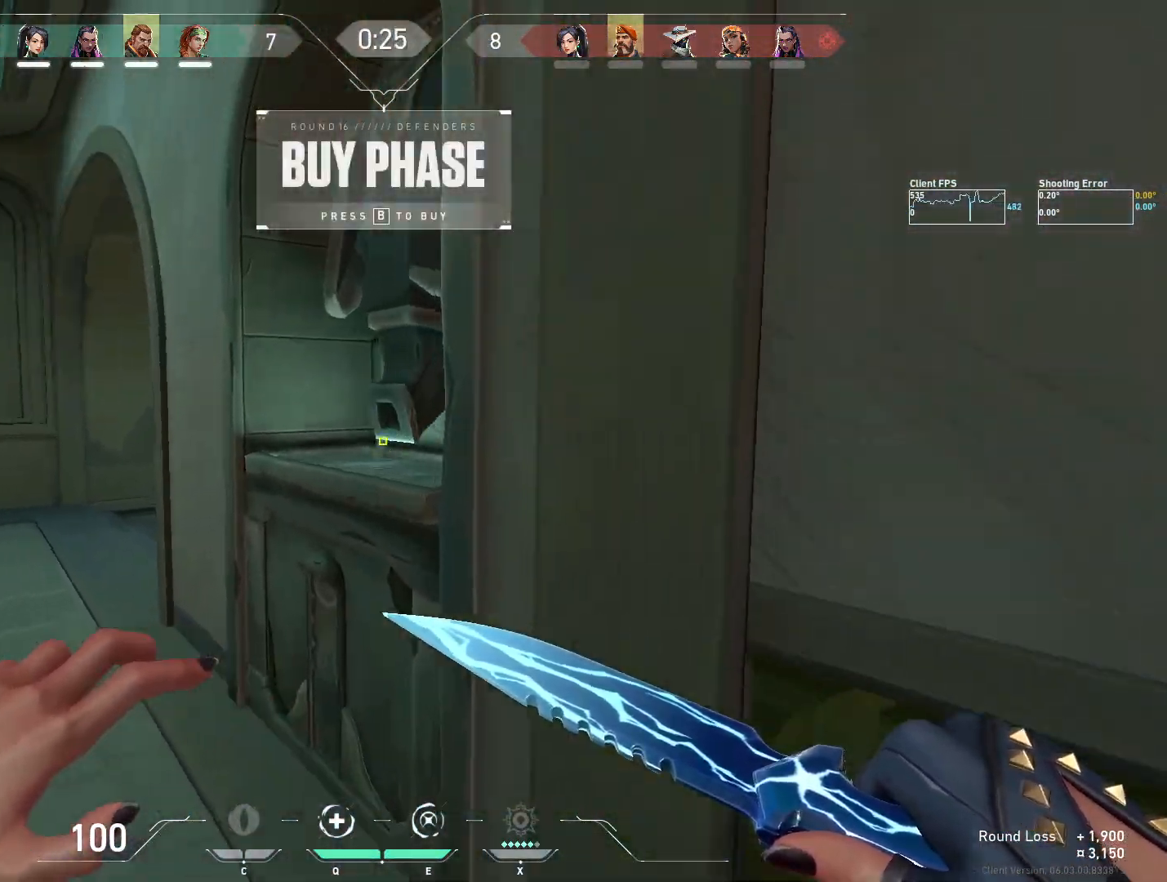
{"keys": ["a", "w"], "mouse": [], "events": []}
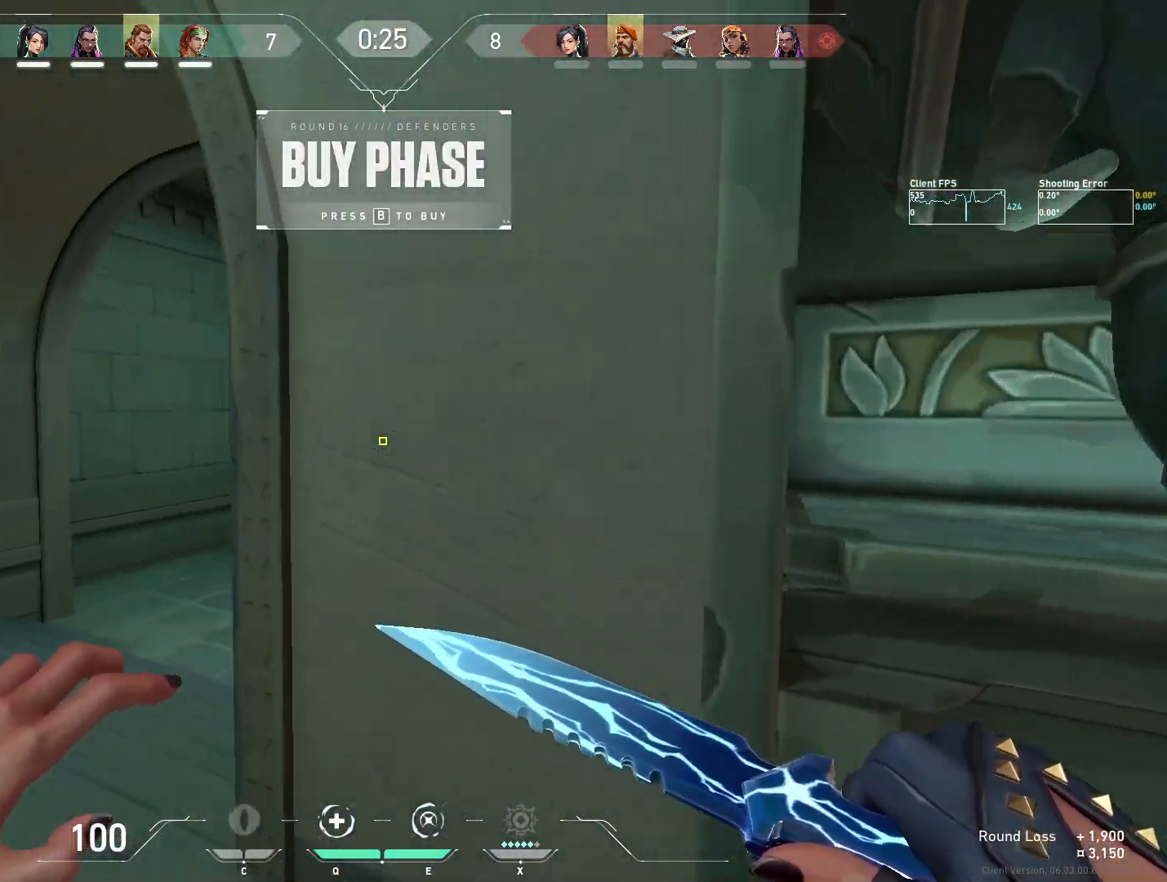
{"keys": ["w"], "mouse": [], "events": [[150, "a", "up"]]}
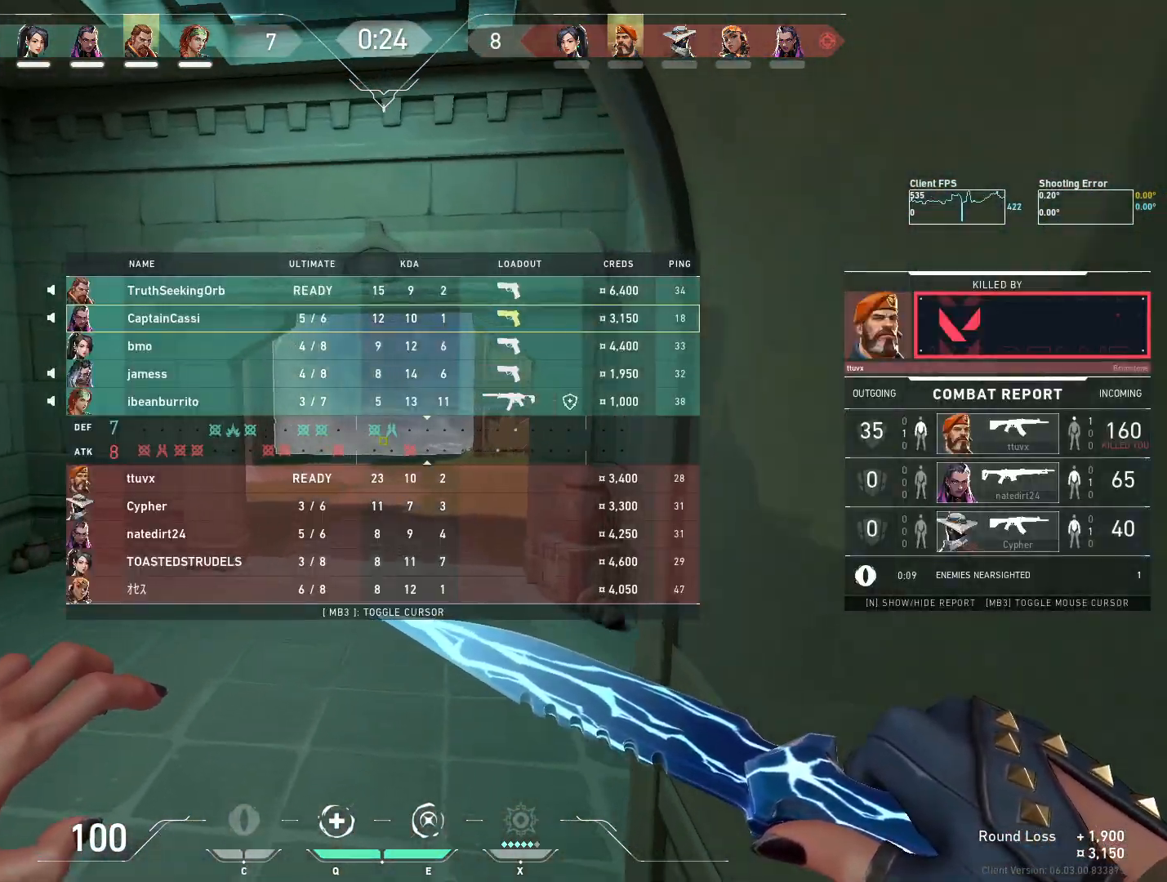
{"keys": ["w"], "mouse": [], "events": []}
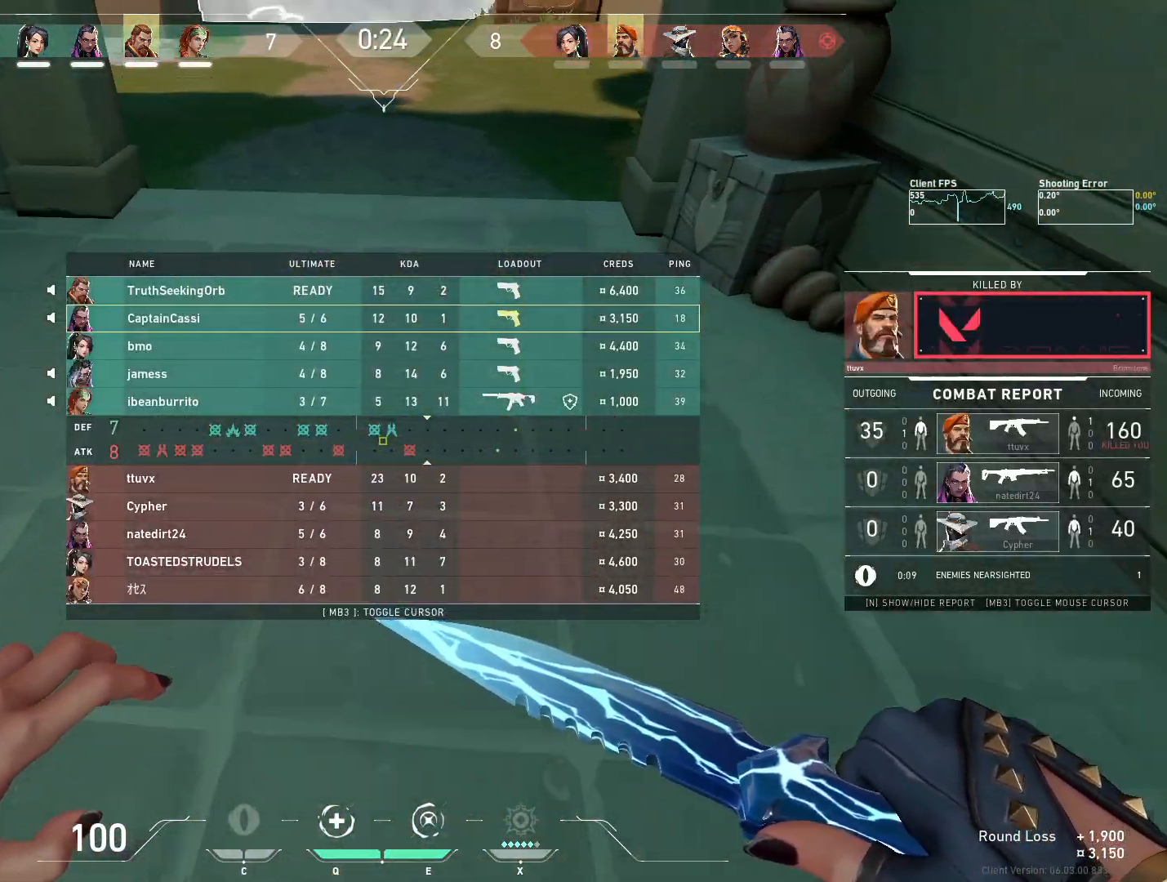
{"keys": ["w"], "mouse": ["right"], "events": [[433, "mouse_right", "down"]]}
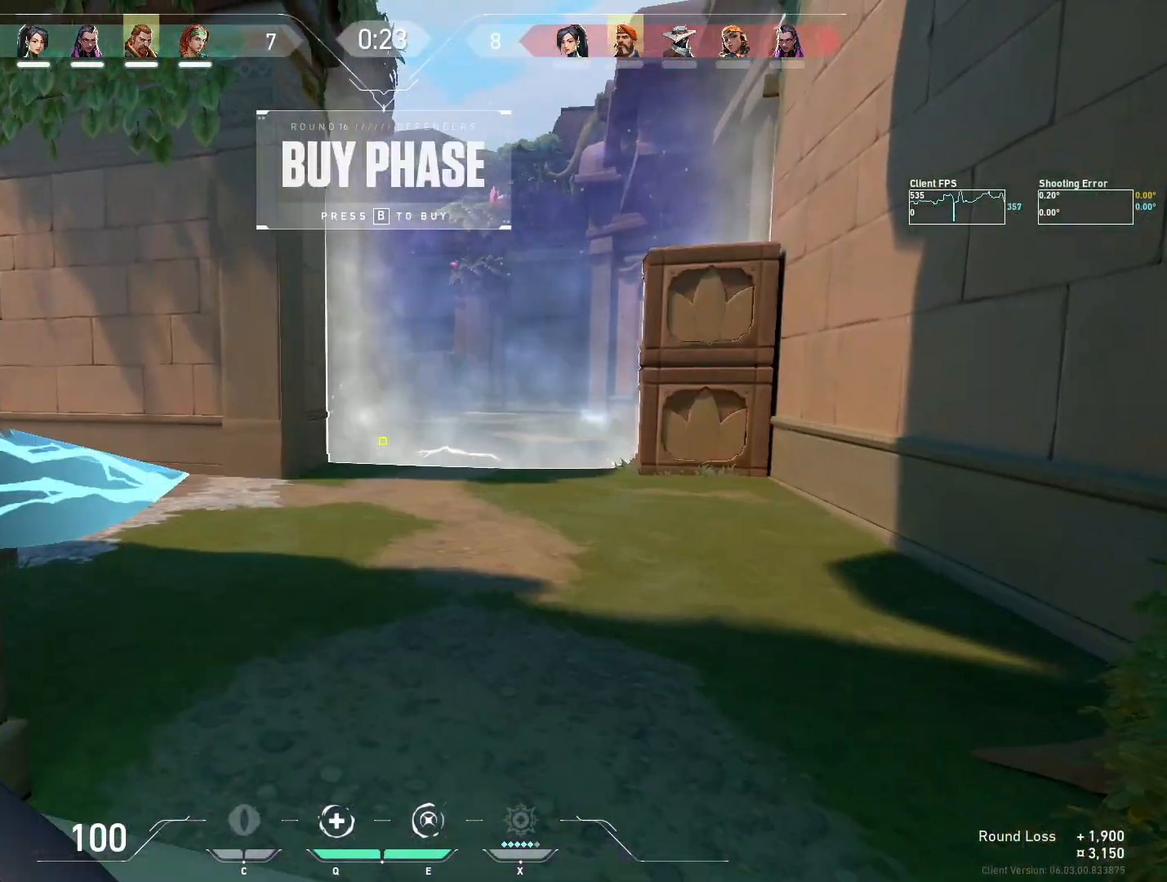
{"keys": ["d", "w"], "mouse": ["left", "right"], "events": [[100, "mouse_left", "down"], [417, "d", "down"]]}
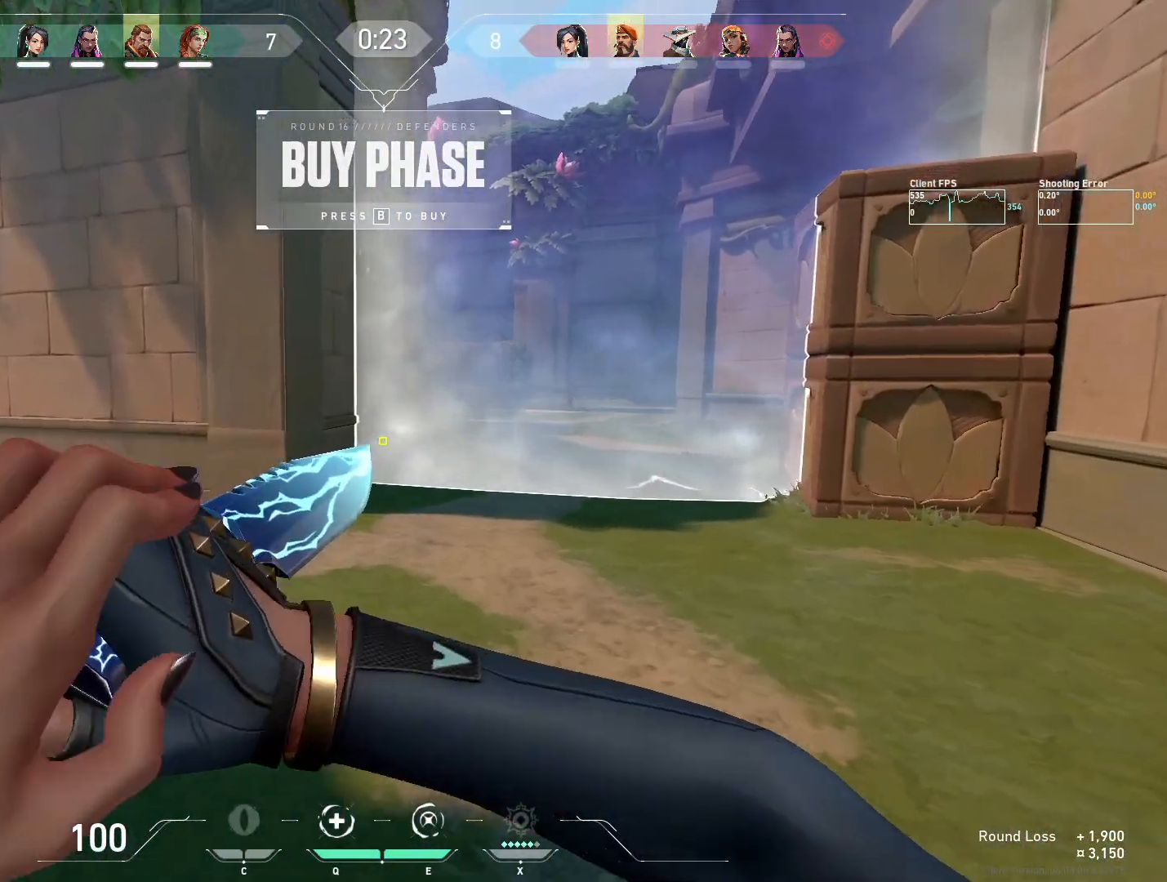
{"keys": ["d", "w"], "mouse": ["left", "right"], "events": []}
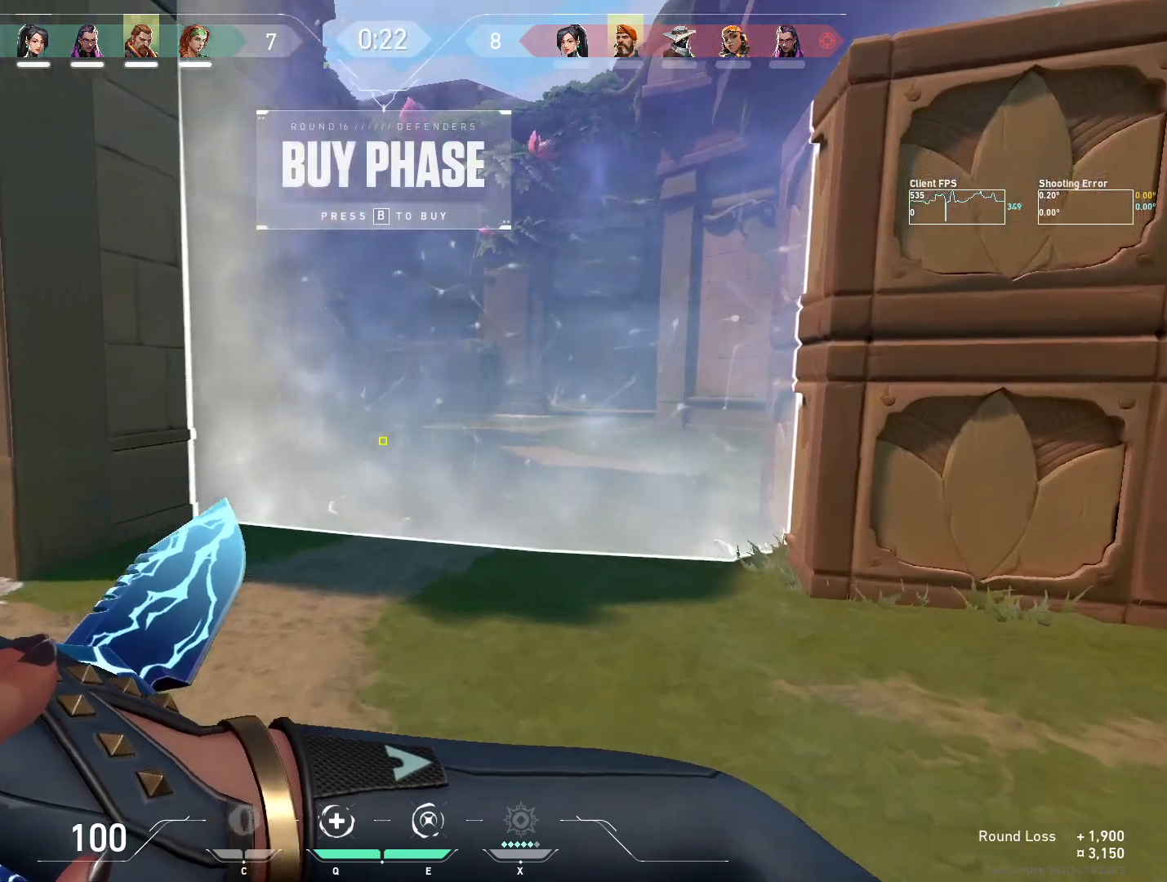
{"keys": ["d", "w"], "mouse": ["left", "right"], "events": []}
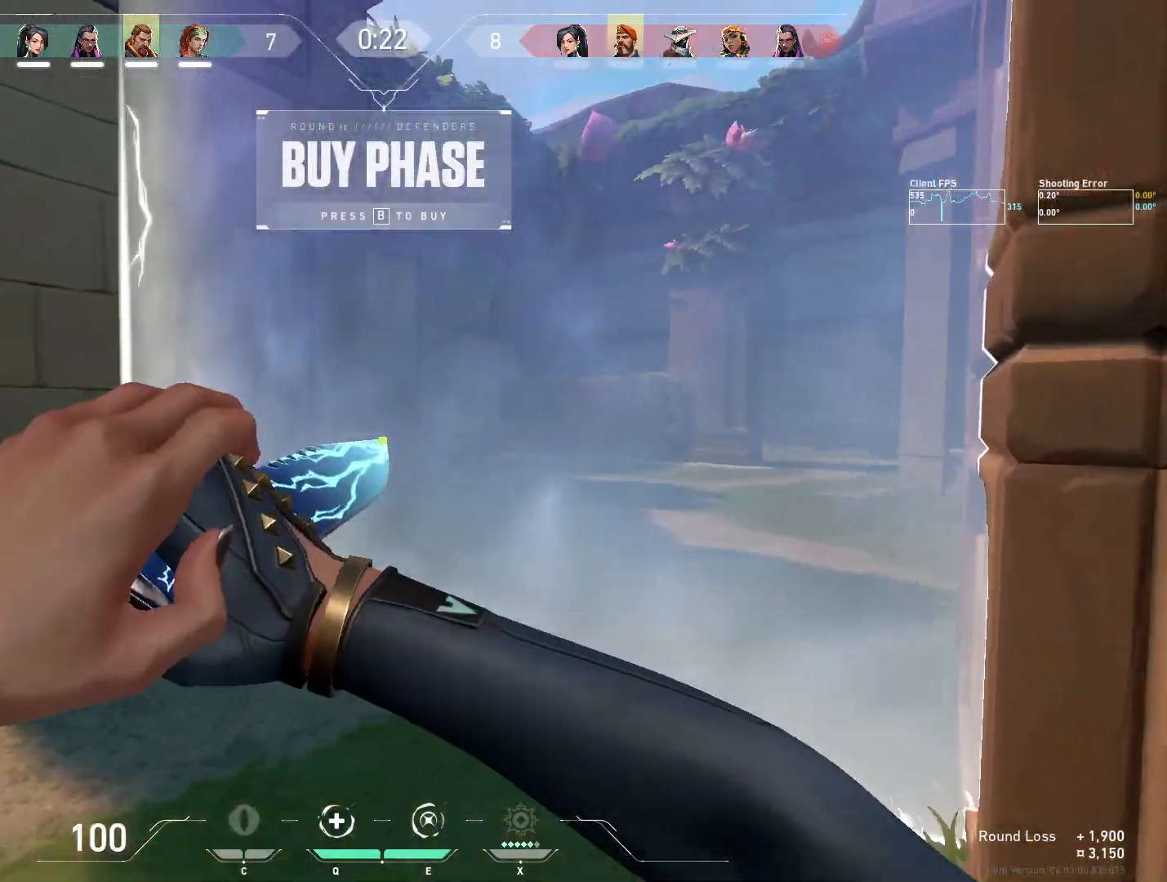
{"keys": ["d"], "mouse": ["left", "right"], "events": [[233, "d", "up"], [300, "a", "down"], [400, "a", "up"], [417, "d", "down"], [417, "w", "up"]]}
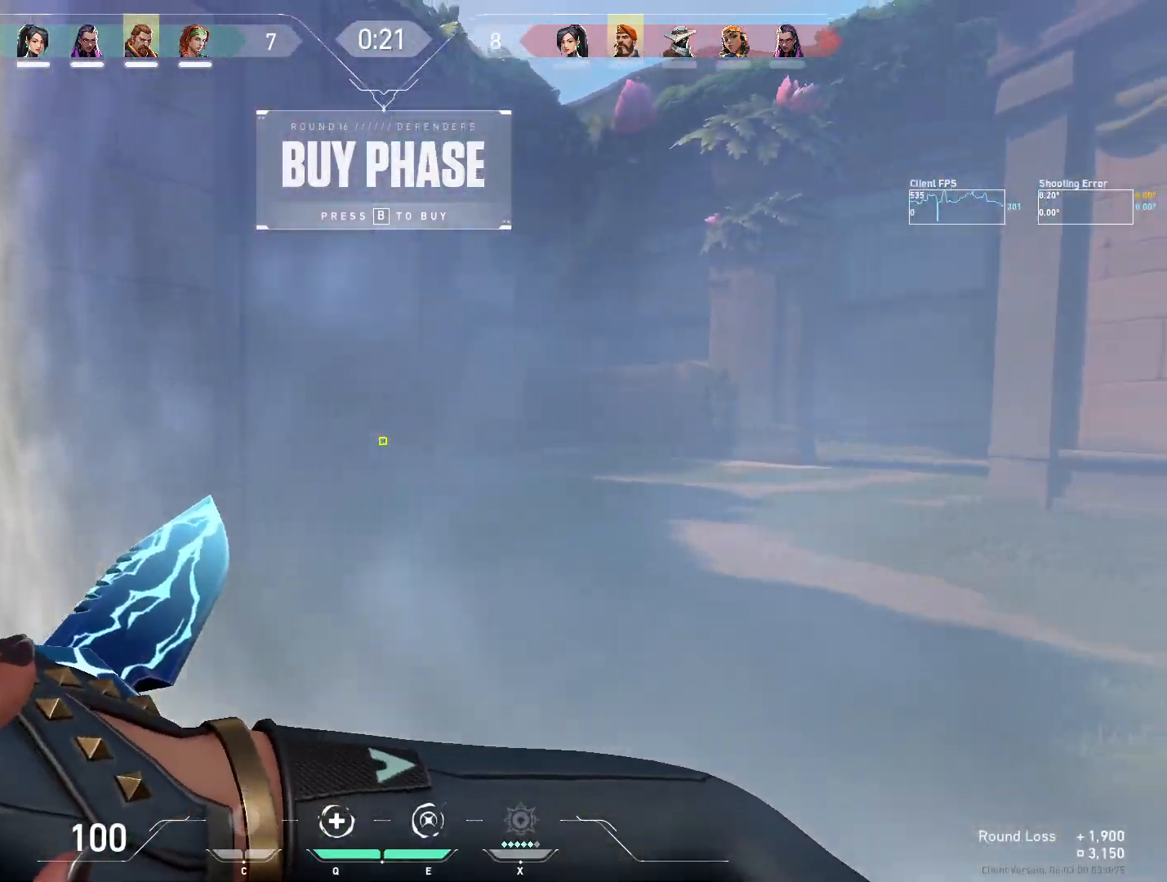
{"keys": ["d"], "mouse": ["left", "right"], "events": [[117, "s", "down"], [150, "d", "up"], [167, "a", "down"], [267, "s", "up"], [283, "a", "up"], [483, "d", "down"]]}
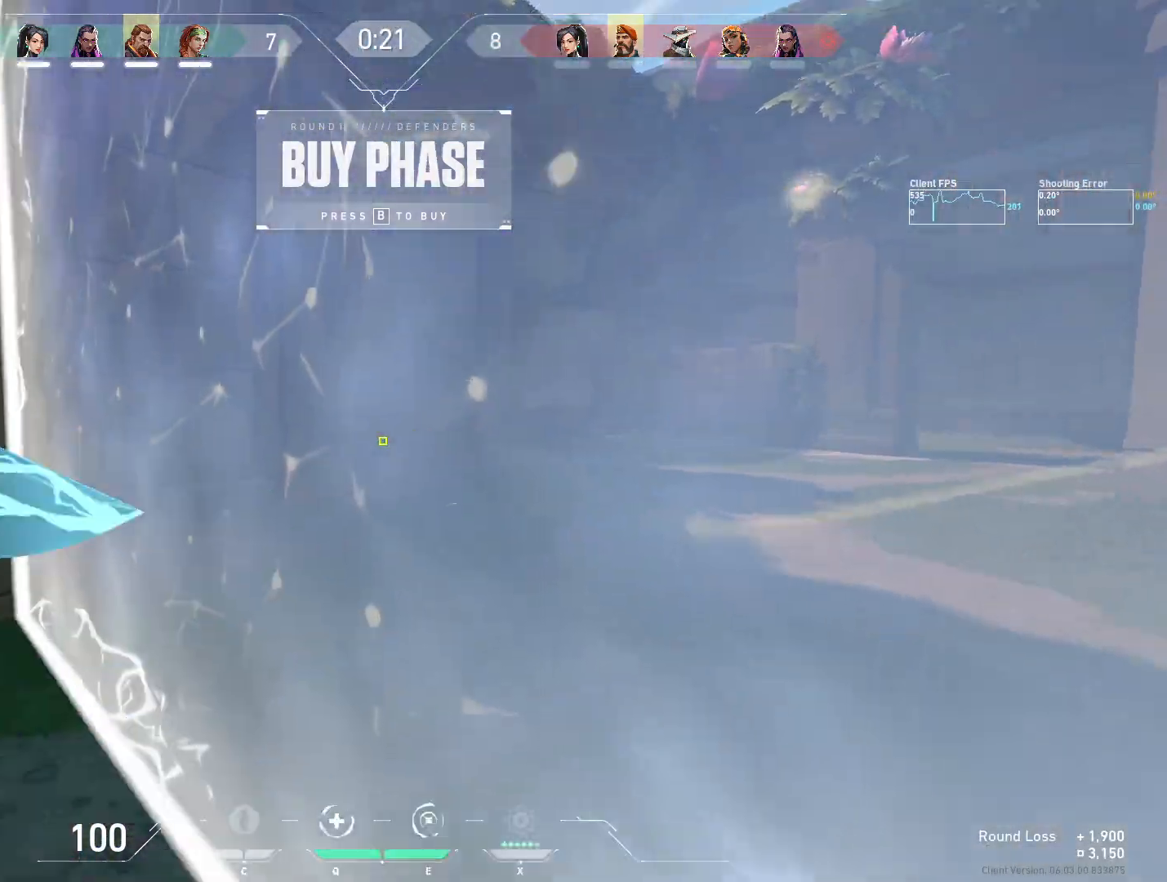
{"keys": ["d", "w"], "mouse": [], "events": [[100, "d", "up"], [133, "a", "down"], [233, "a", "up"], [283, "d", "down"], [400, "w", "down"], [433, "mouse_right", "up"], [483, "mouse_left", "up"]]}
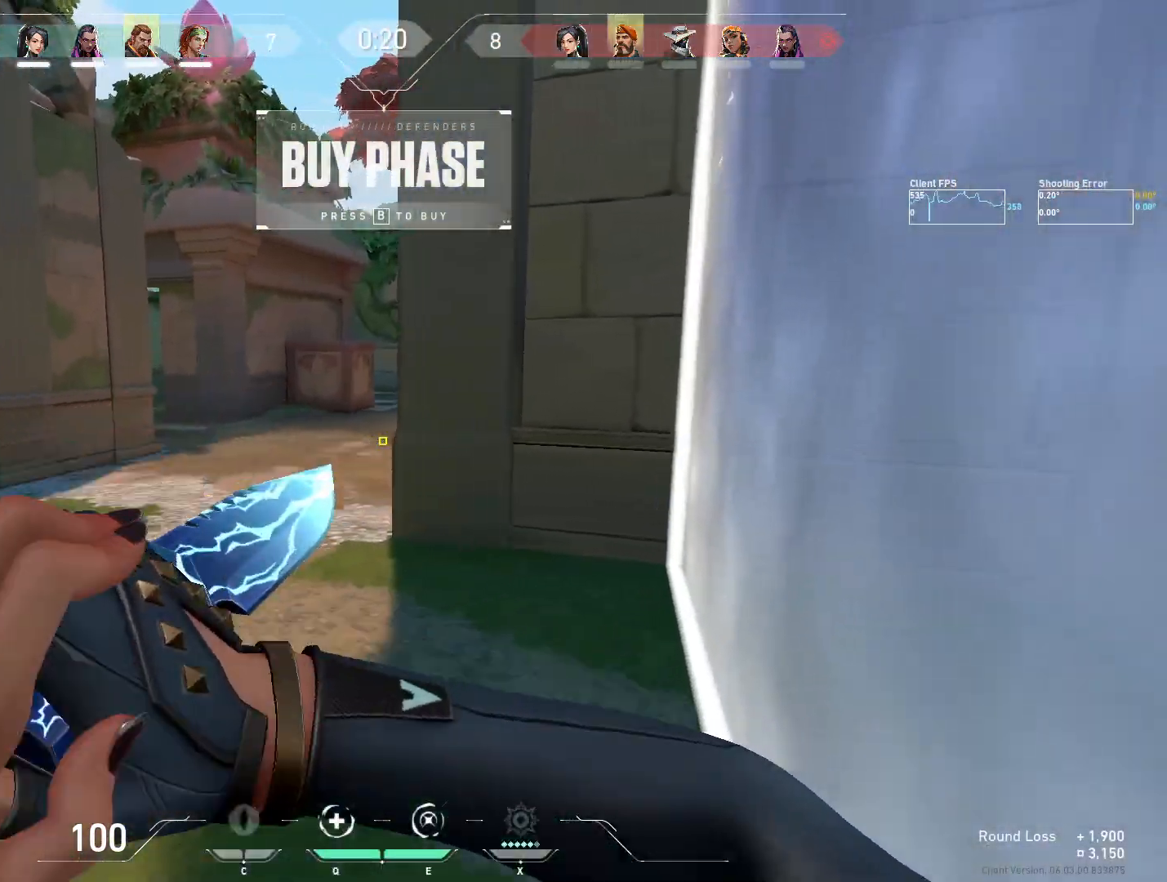
{"keys": ["d", "w"], "mouse": [], "events": [[17, "a", "down"], [17, "d", "up"], [133, "a", "up"], [350, "d", "down"]]}
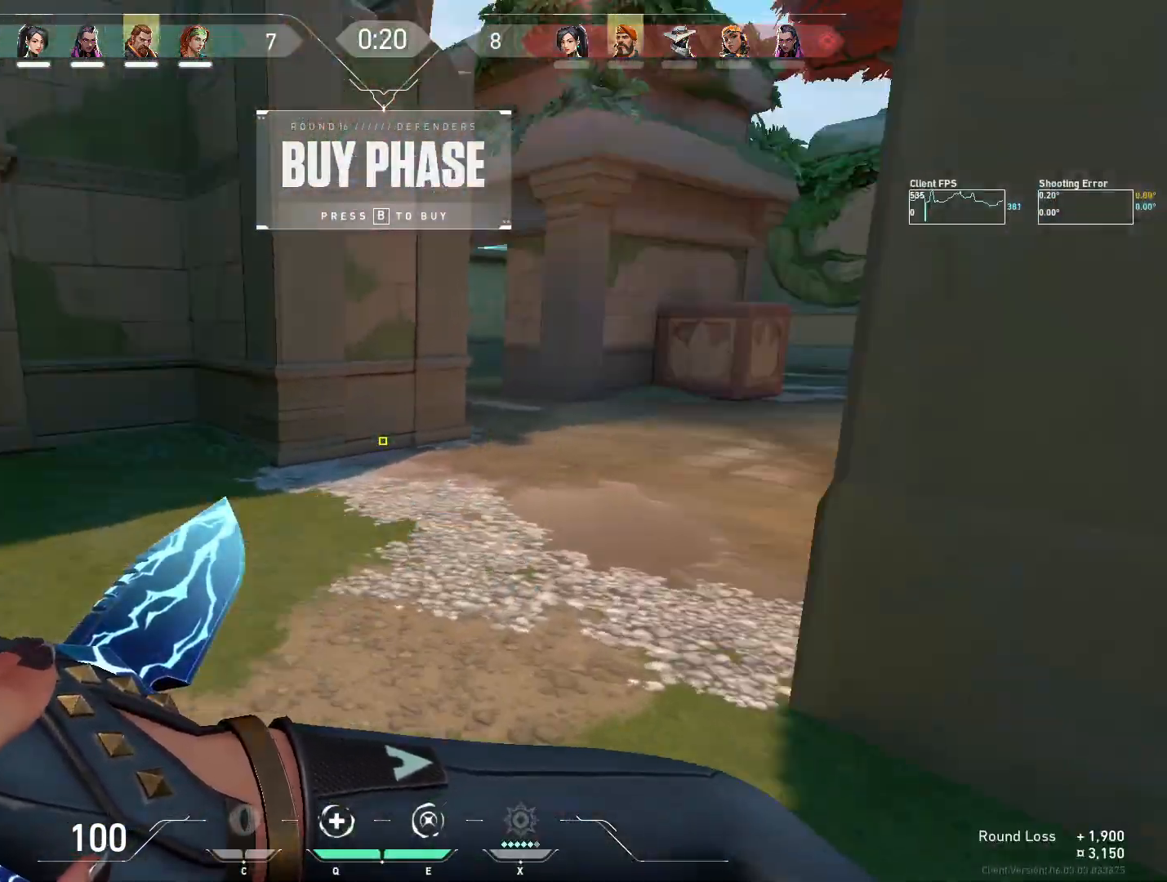
{"keys": ["a", "w"], "mouse": [], "events": [[67, "w", "up"], [300, "d", "up"], [317, "a", "down"], [500, "w", "down"]]}
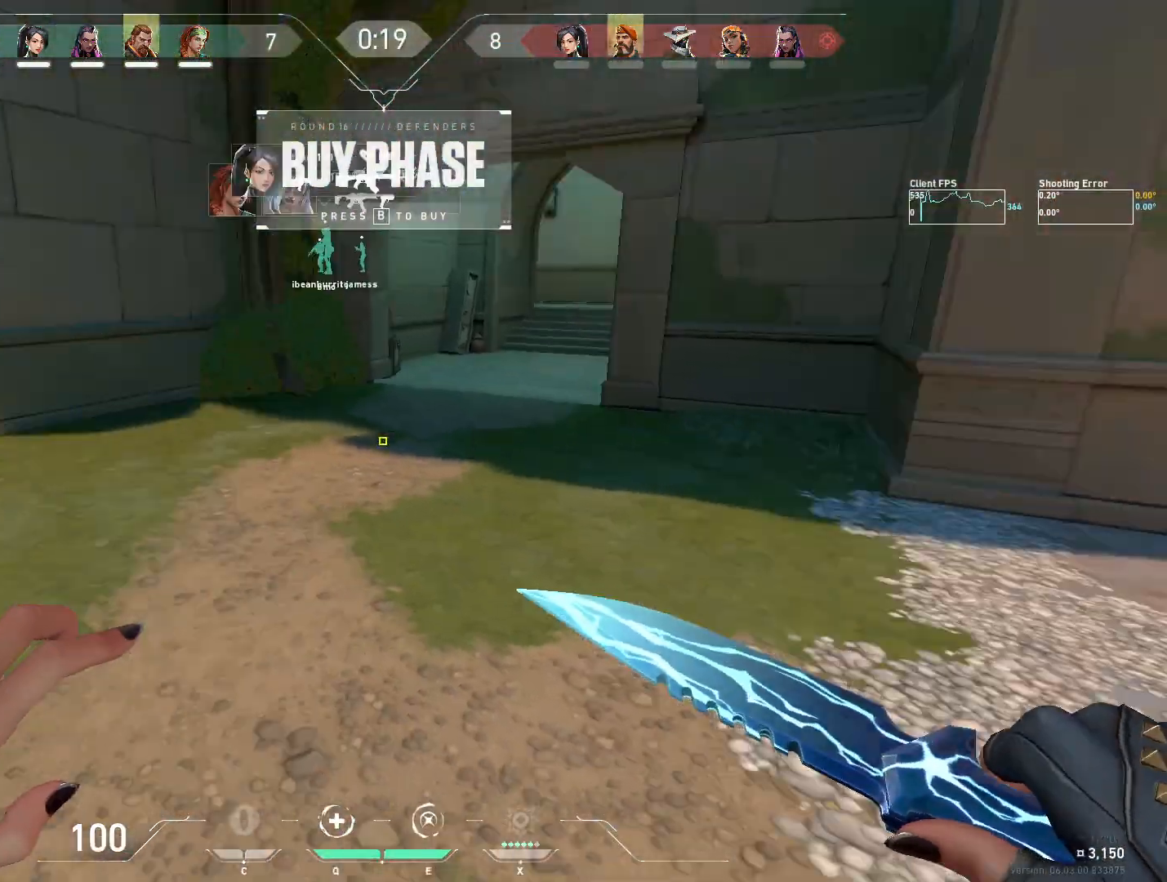
{"keys": ["d", "w"], "mouse": [], "events": [[17, "a", "up"], [133, "d", "down"], [317, "a", "down"], [333, "d", "up"], [433, "a", "up"], [483, "d", "down"]]}
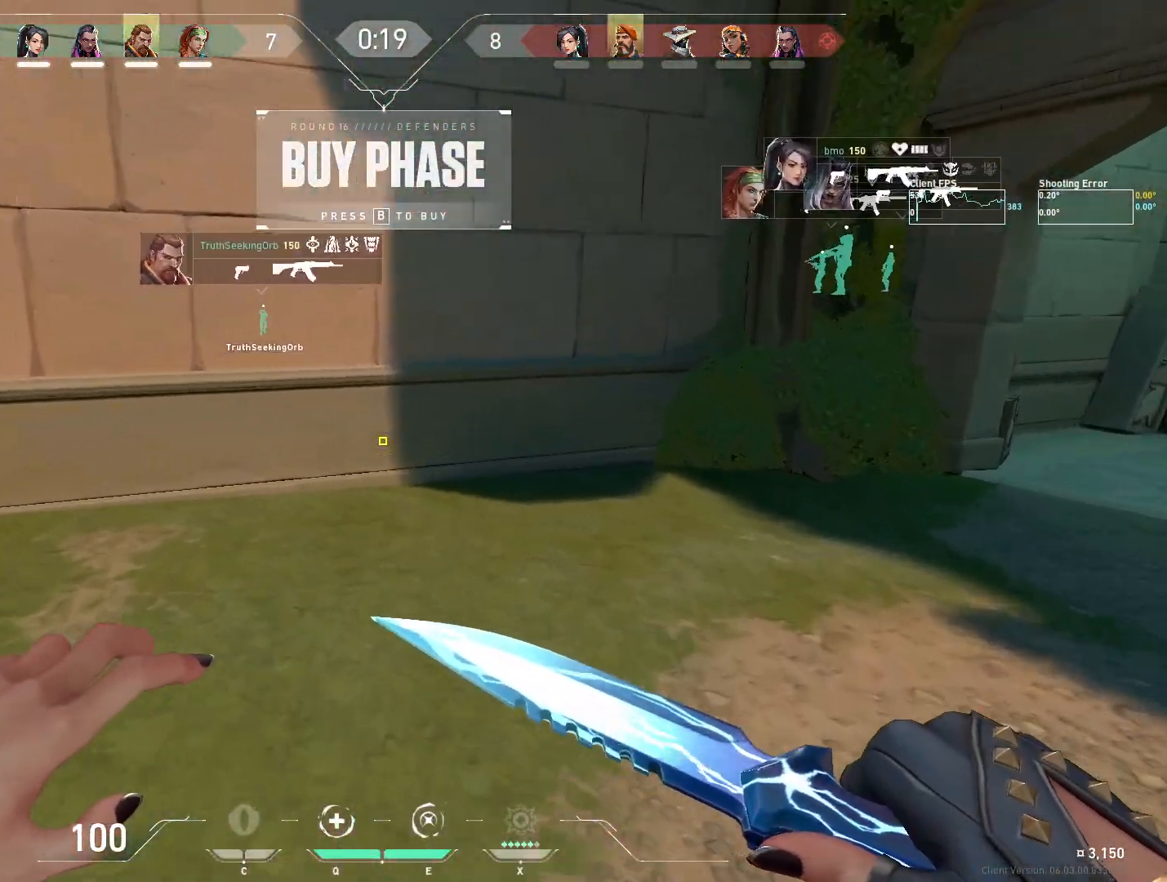
{"keys": ["a", "w"], "mouse": [], "events": [[400, "a", "down"], [417, "d", "up"]]}
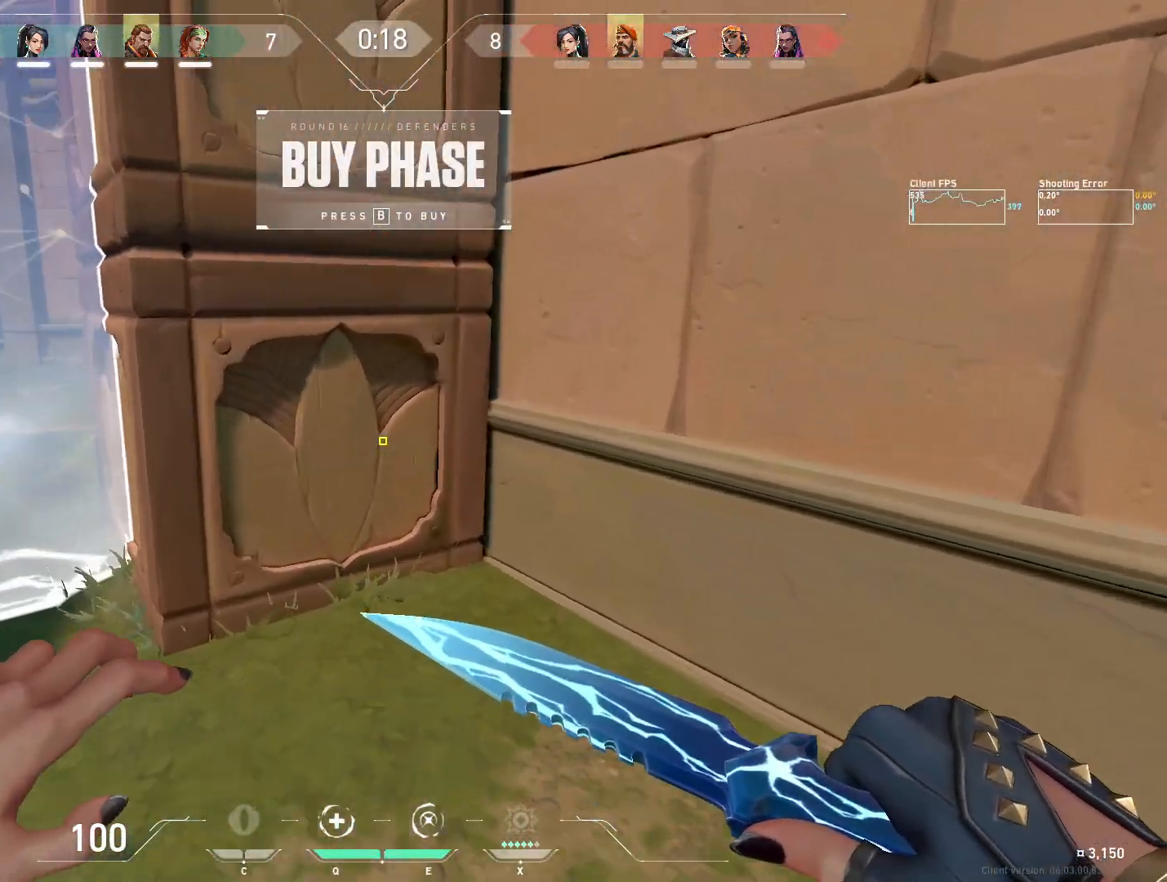
{"keys": ["d"], "mouse": [], "events": [[83, "a", "up"], [150, "d", "down"], [317, "a", "down"], [467, "w", "up"], [500, "a", "up"]]}
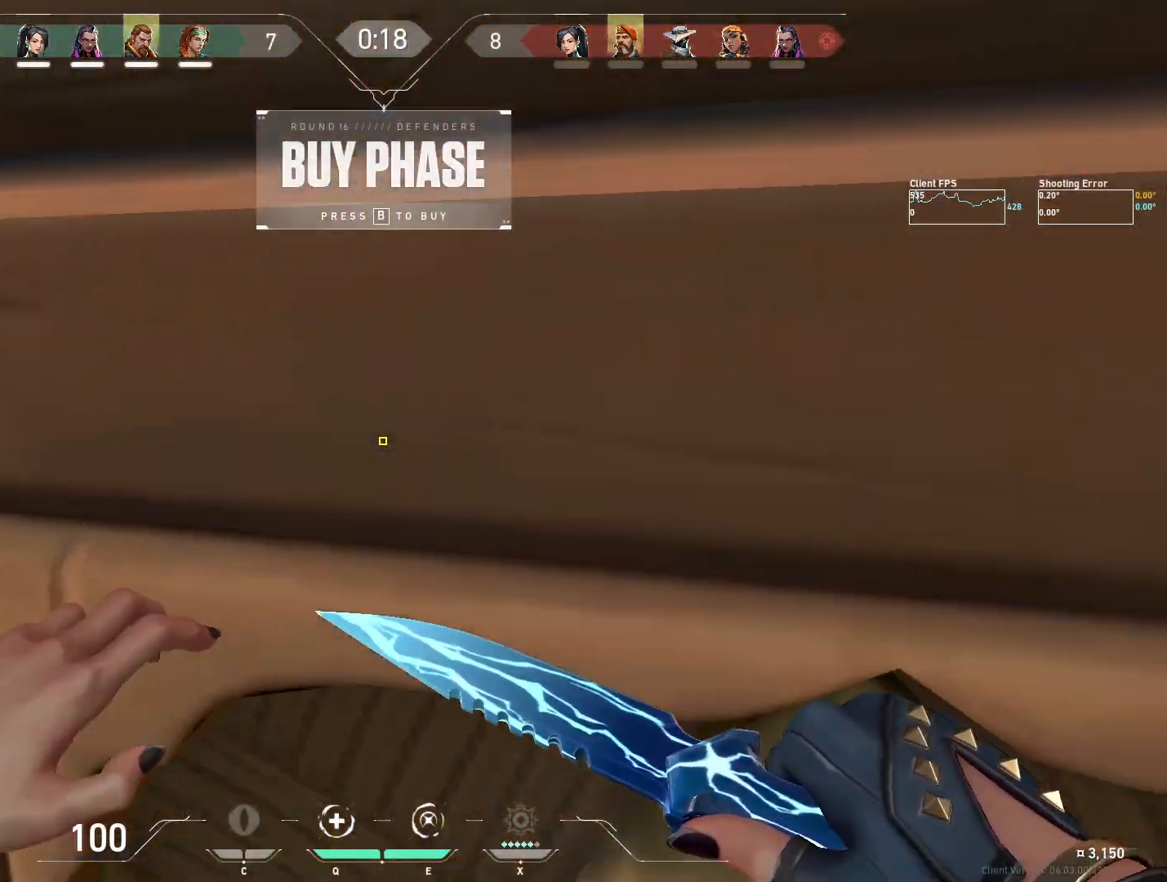
{"keys": ["a"], "mouse": [], "events": [[250, "a", "down"], [250, "s", "down"], [283, "d", "up"], [333, "s", "up"]]}
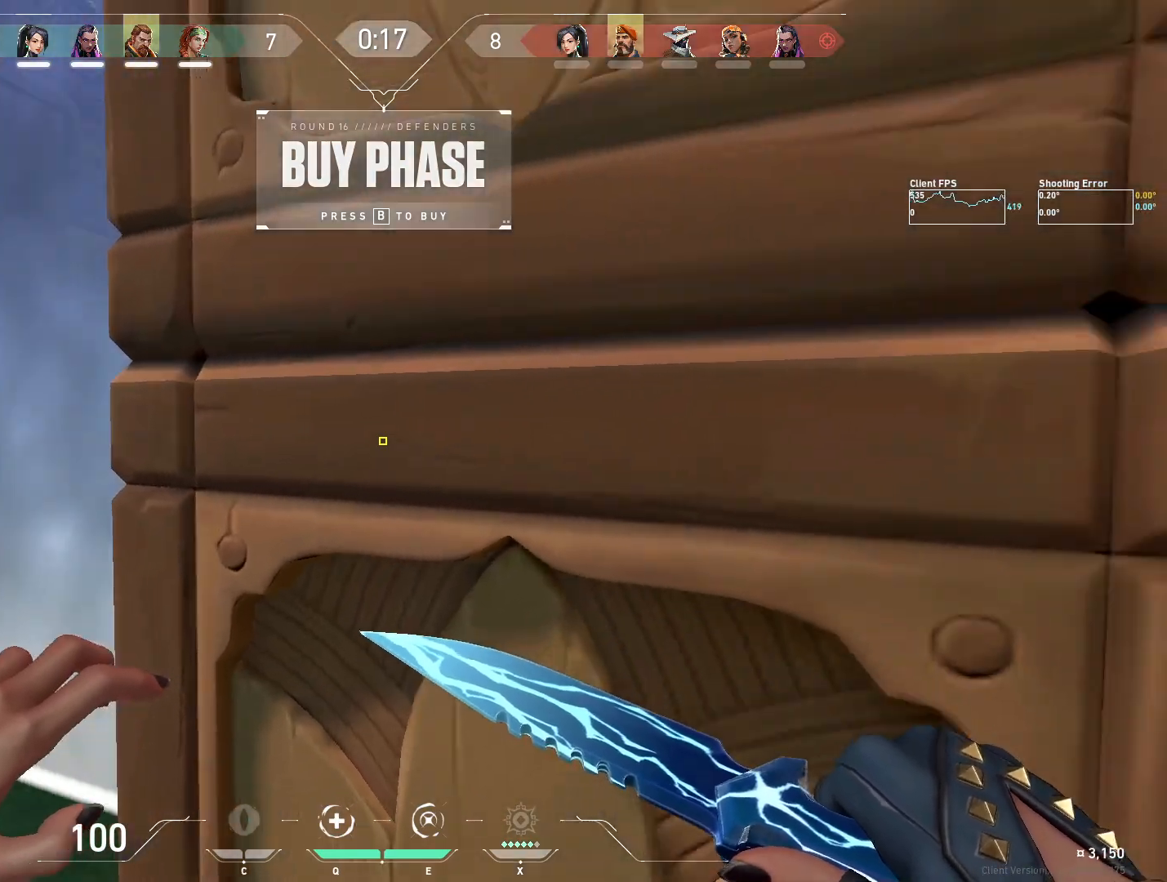
{"keys": [], "mouse": [], "events": [[217, "a", "up"]]}
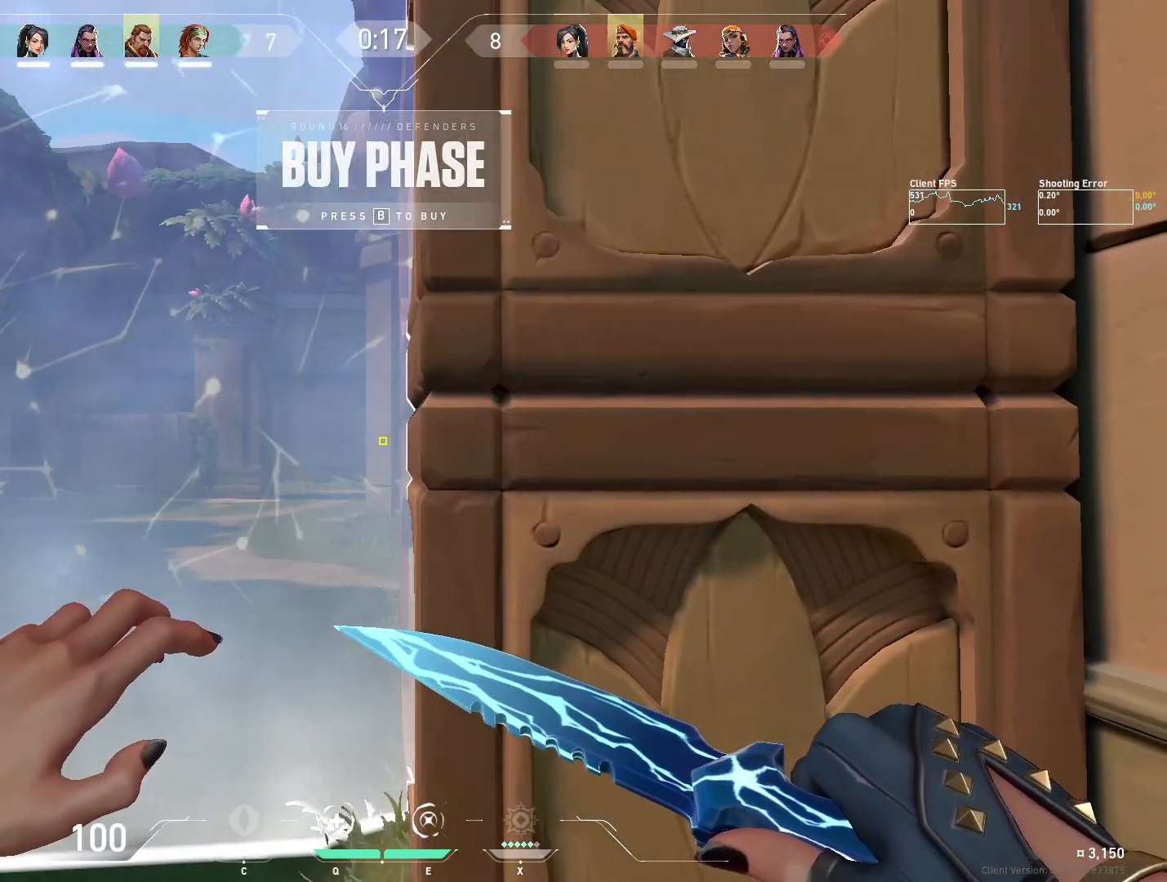
{"keys": ["d"], "mouse": [], "events": [[233, "d", "down"]]}
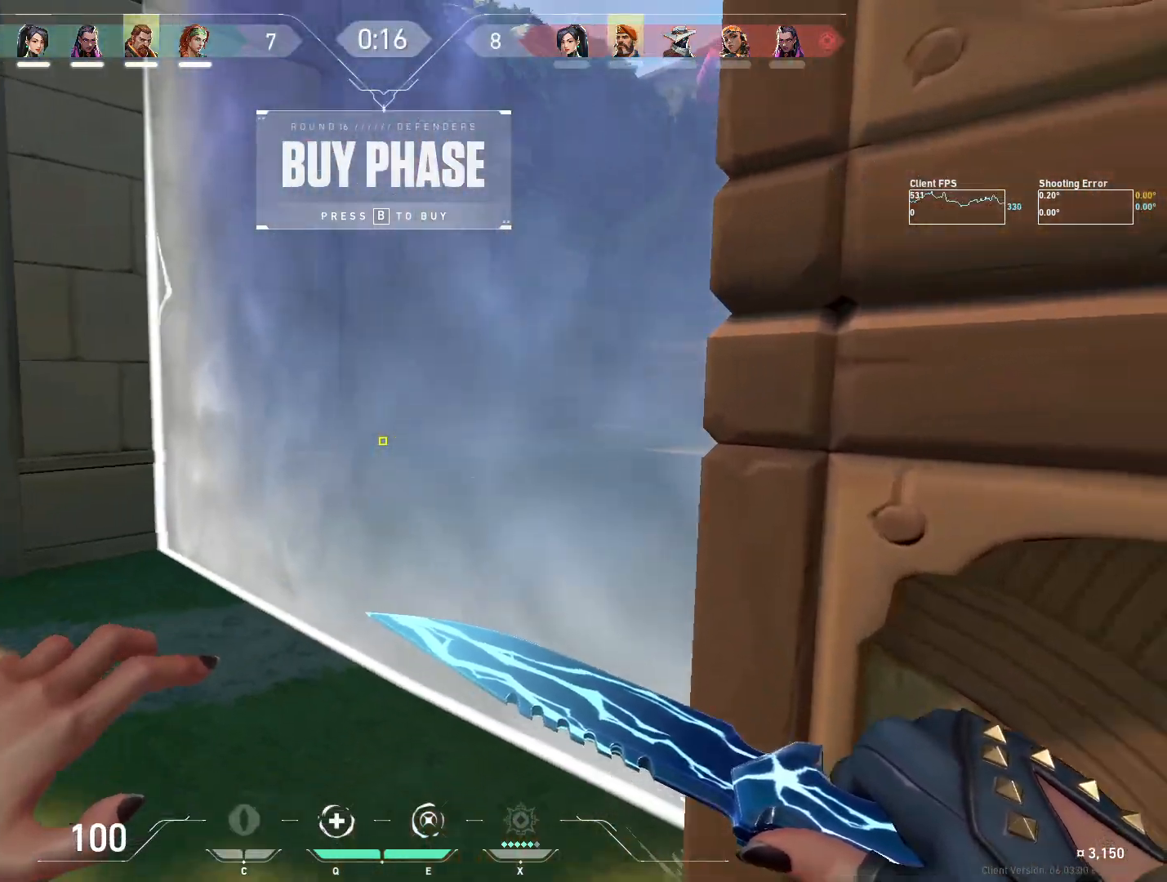
{"keys": ["d"], "mouse": [], "events": [[33, "d", "up"], [167, "a", "down"], [267, "a", "up"], [267, "d", "down"]]}
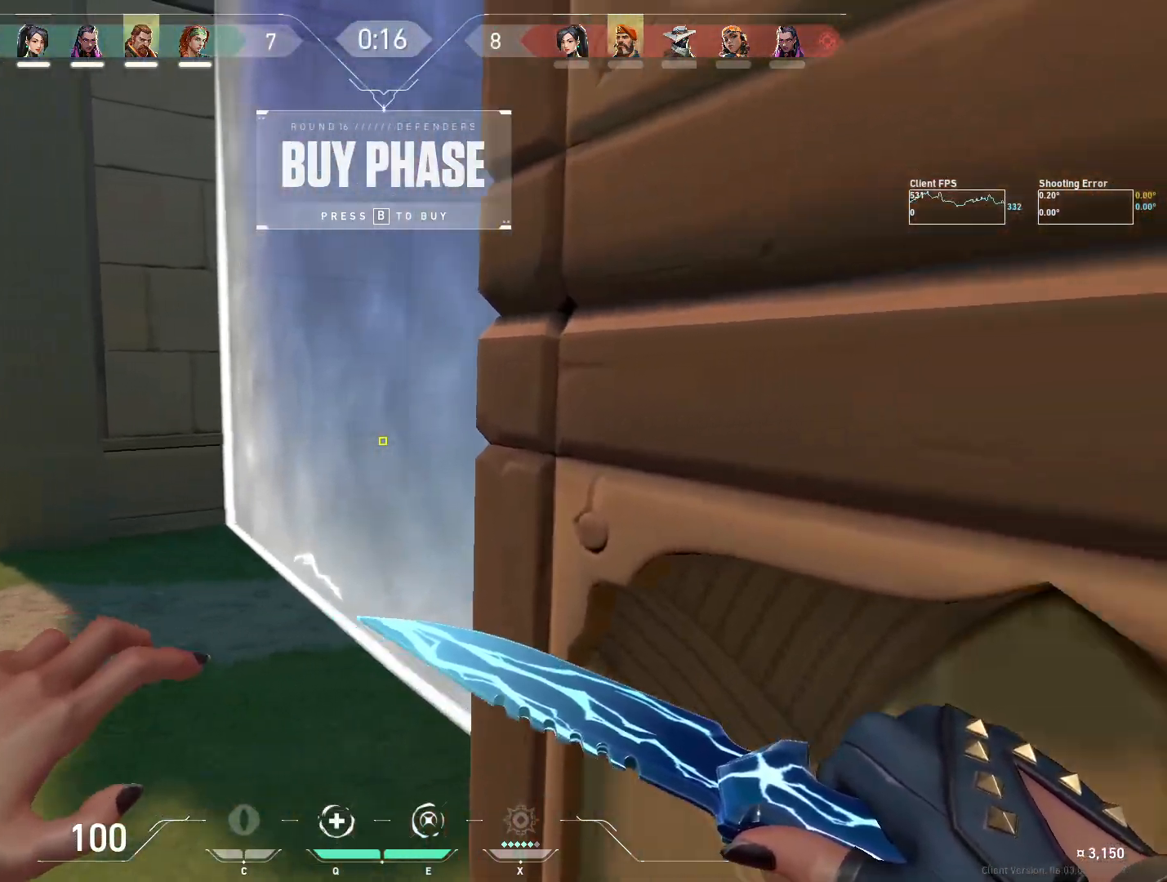
{"keys": ["s"], "mouse": [], "events": [[33, "s", "down"], [333, "d", "up"]]}
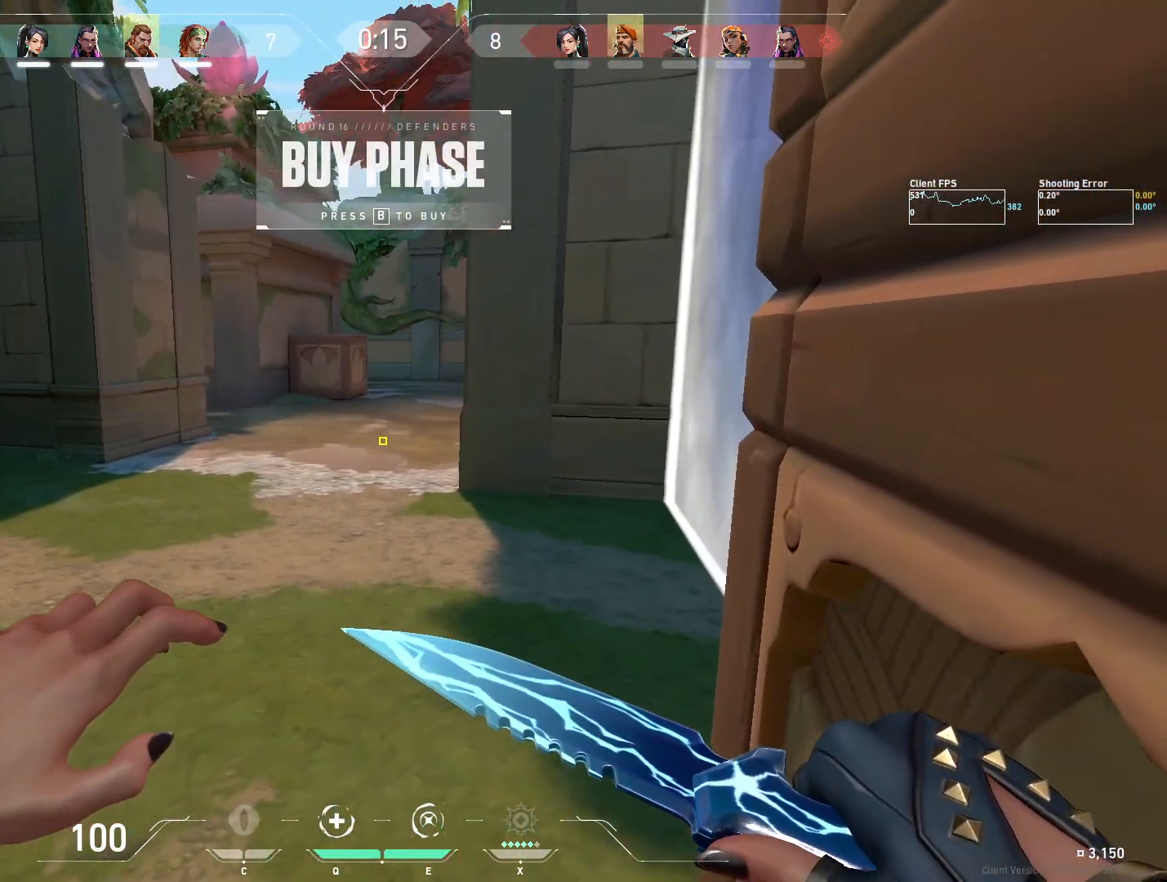
{"keys": ["a"], "mouse": [], "events": [[167, "a", "down"], [200, "s", "up"]]}
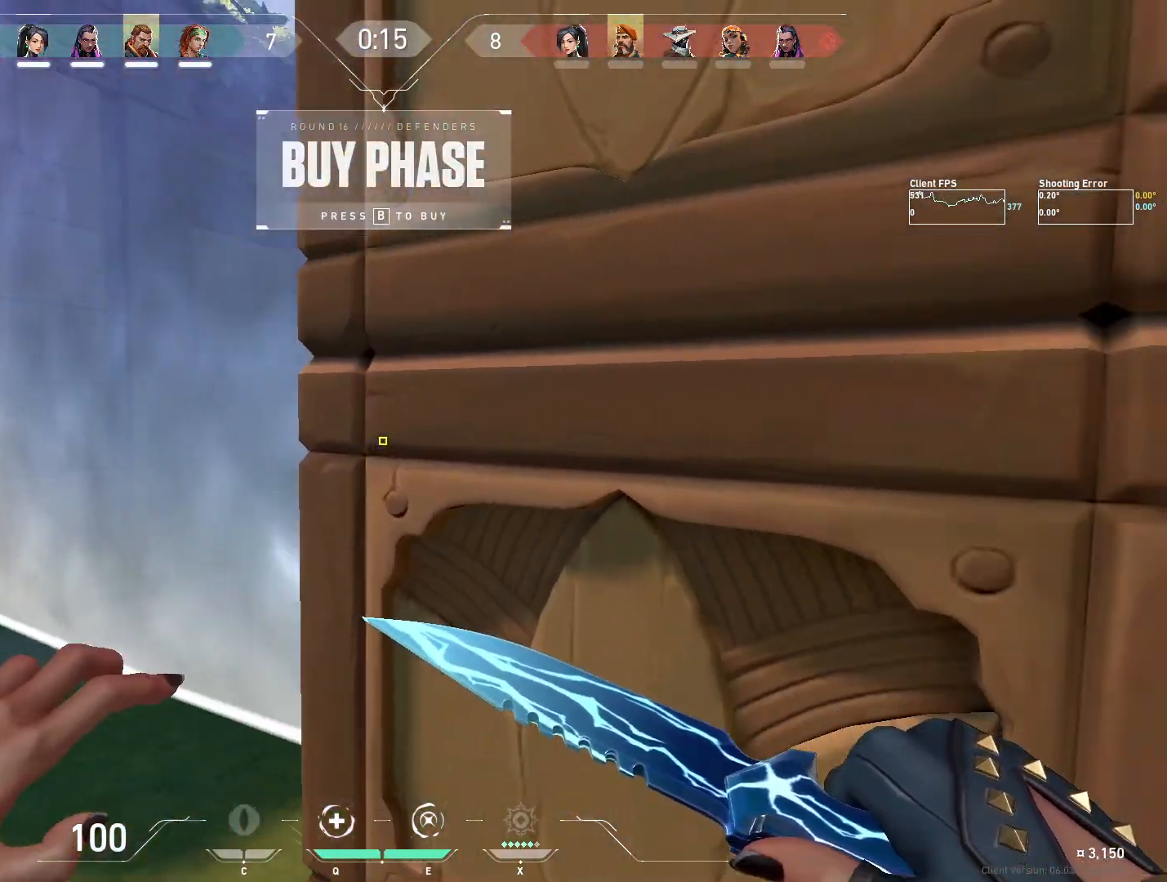
{"keys": ["d"], "mouse": [], "events": [[67, "w", "down"], [167, "a", "up"], [167, "d", "down"], [300, "w", "up"], [350, "d", "up"], [483, "d", "down"]]}